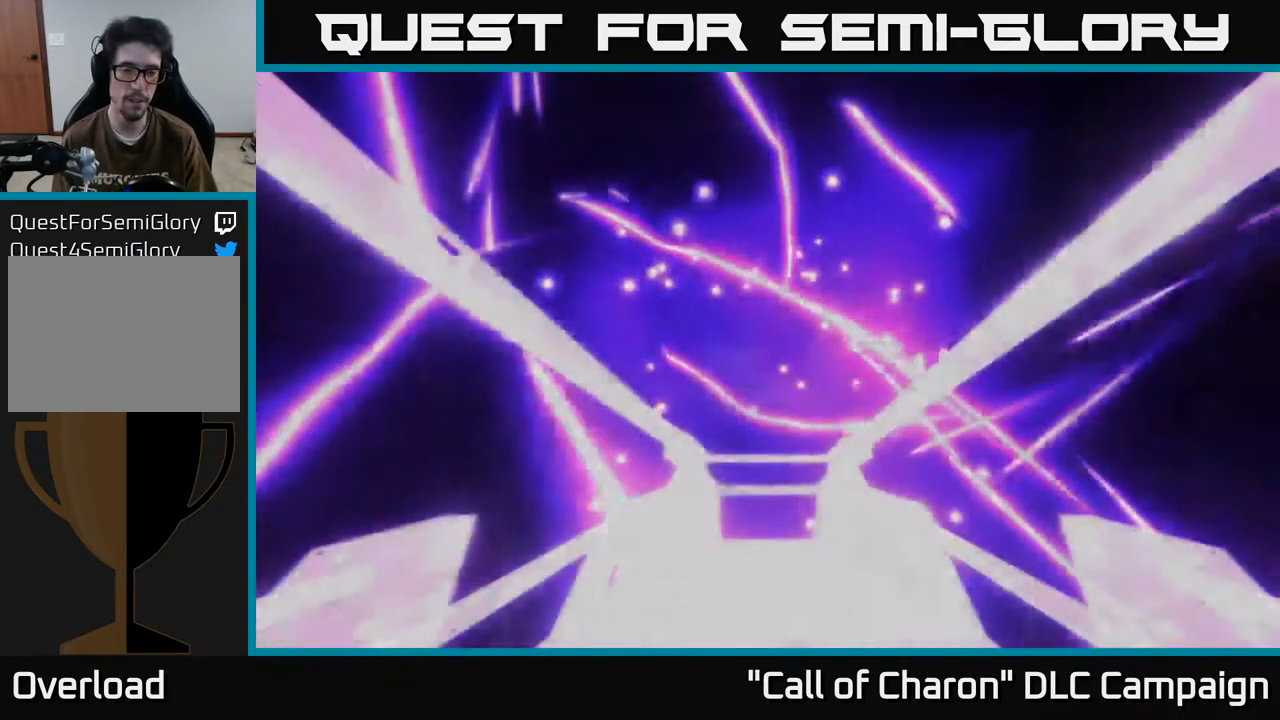
Gameplay with a controller (Xbox layout); each line is a JSON object with the inputs held at the frame after it. "events" lists button and stick changes between this image and that frame as [ms after this image, input, new state], when the widget could be followed in between.
{"buttons": [], "left_stick": "down", "right_stick": "center", "events": [[433, "left_stick", "down"]]}
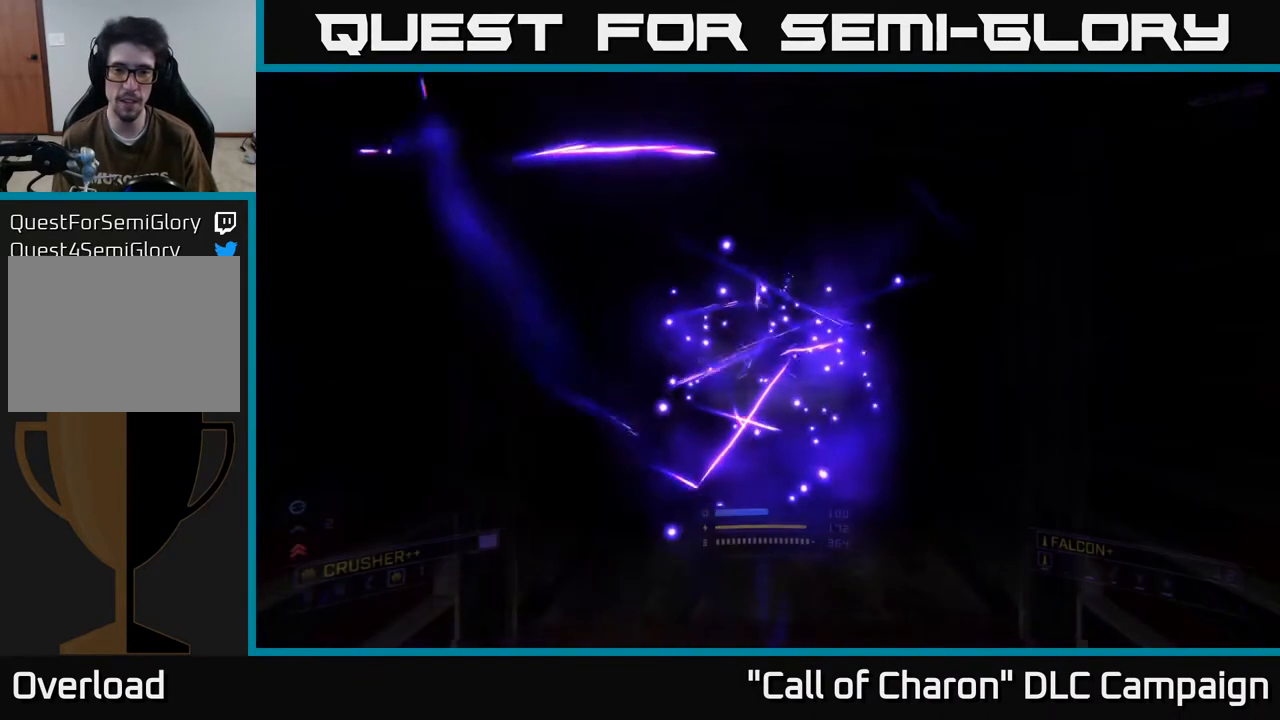
{"buttons": [], "left_stick": "center", "right_stick": "center", "events": [[133, "left_stick", "center"], [183, "left_stick", "up"], [433, "left_stick", "center"]]}
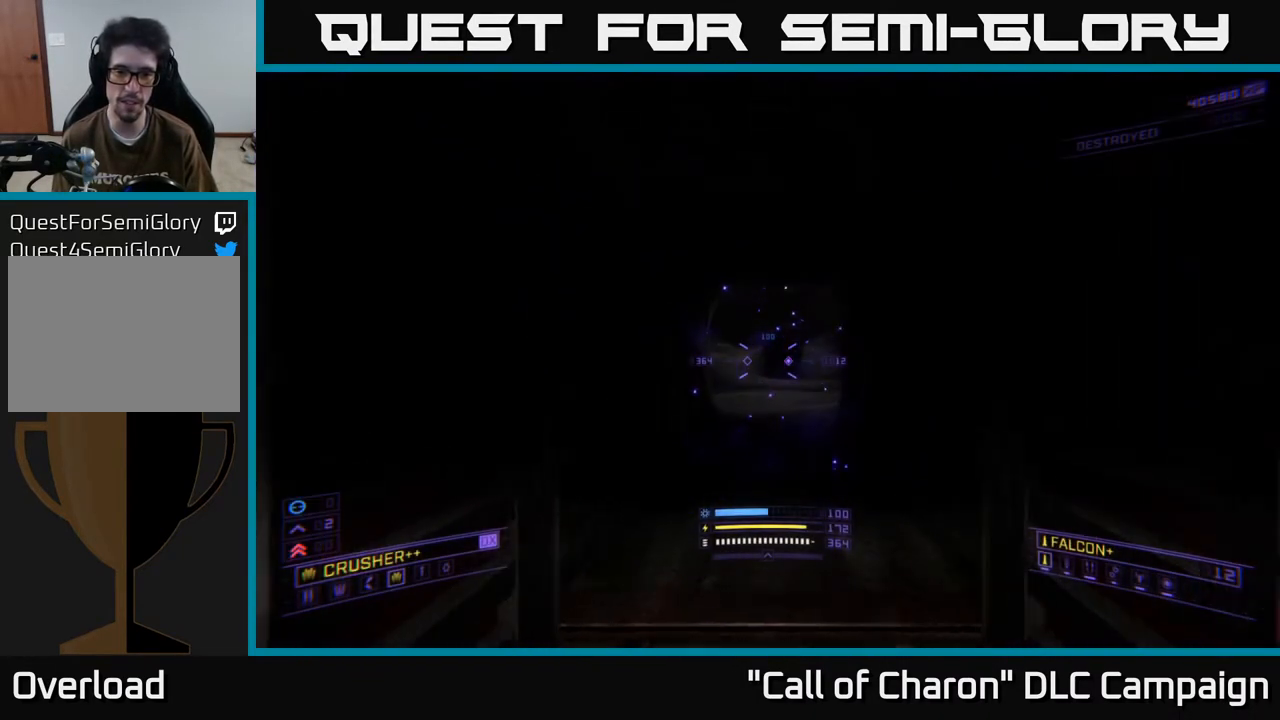
{"buttons": [], "left_stick": "center", "right_stick": "center", "events": [[167, "SELECT", "down"], [317, "SELECT", "up"]]}
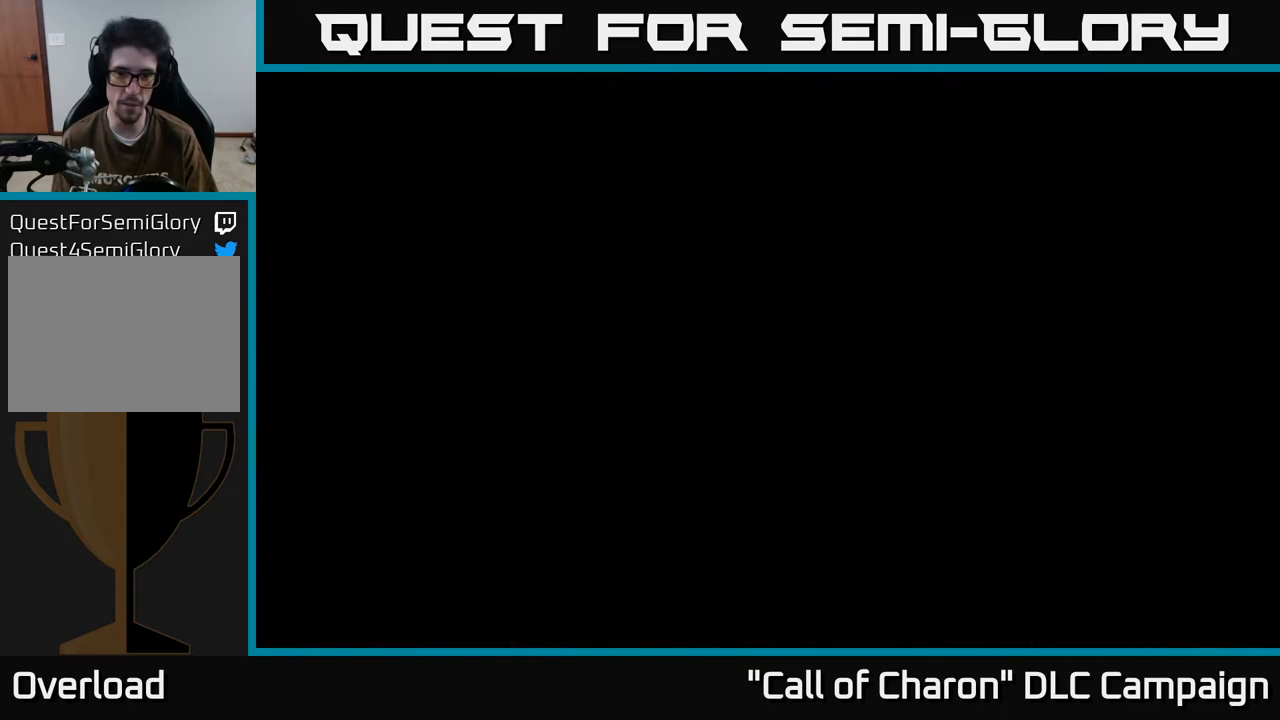
{"buttons": [], "left_stick": "center", "right_stick": "center", "events": []}
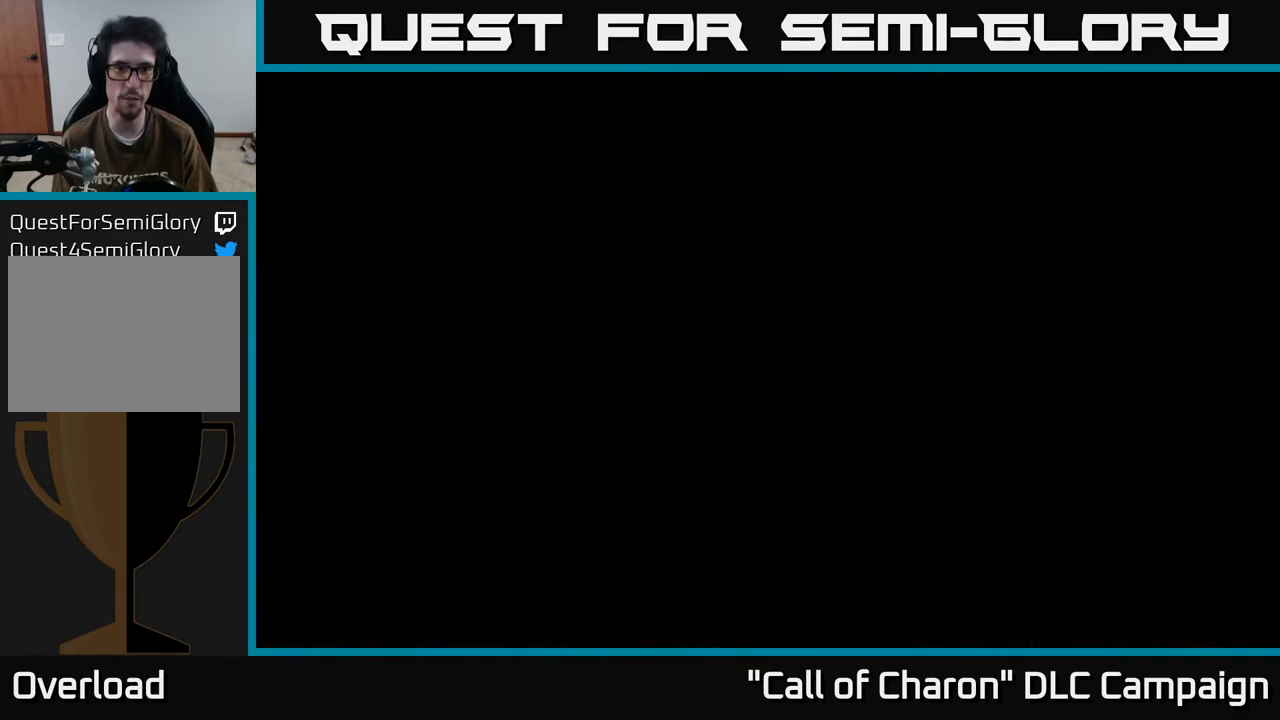
{"buttons": [], "left_stick": "center", "right_stick": "center", "events": []}
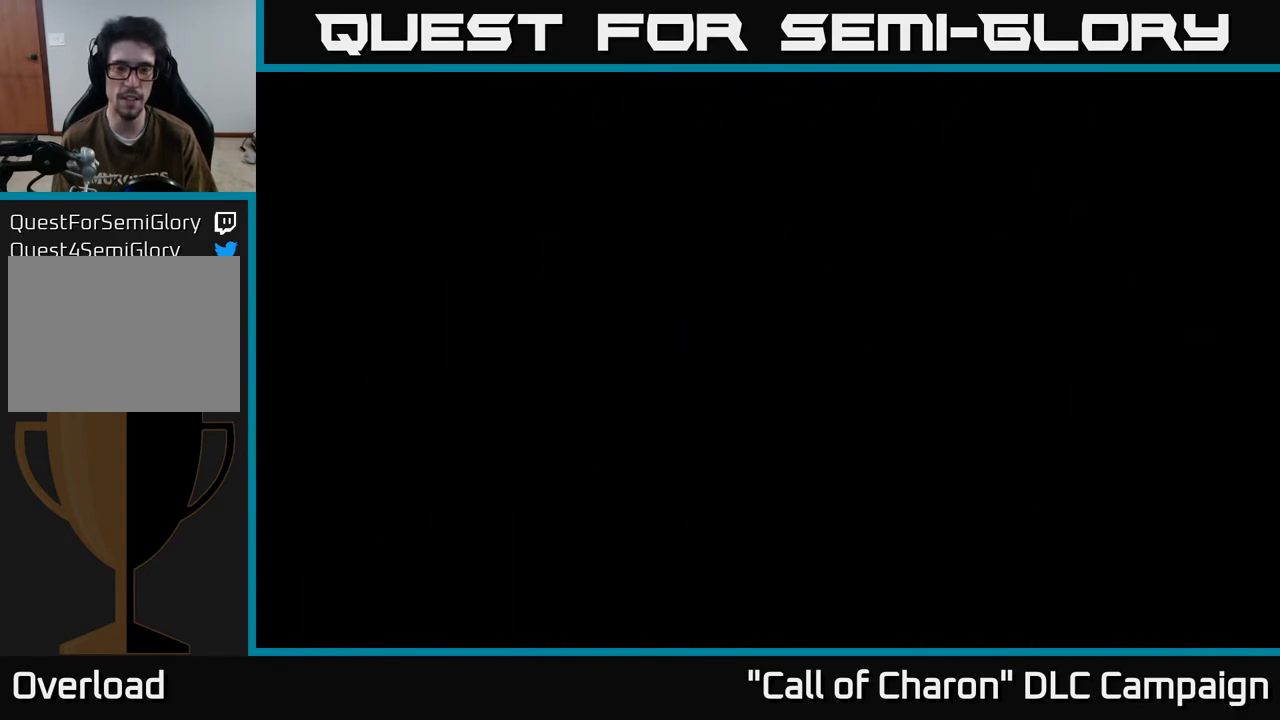
{"buttons": [], "left_stick": "center", "right_stick": "center", "events": []}
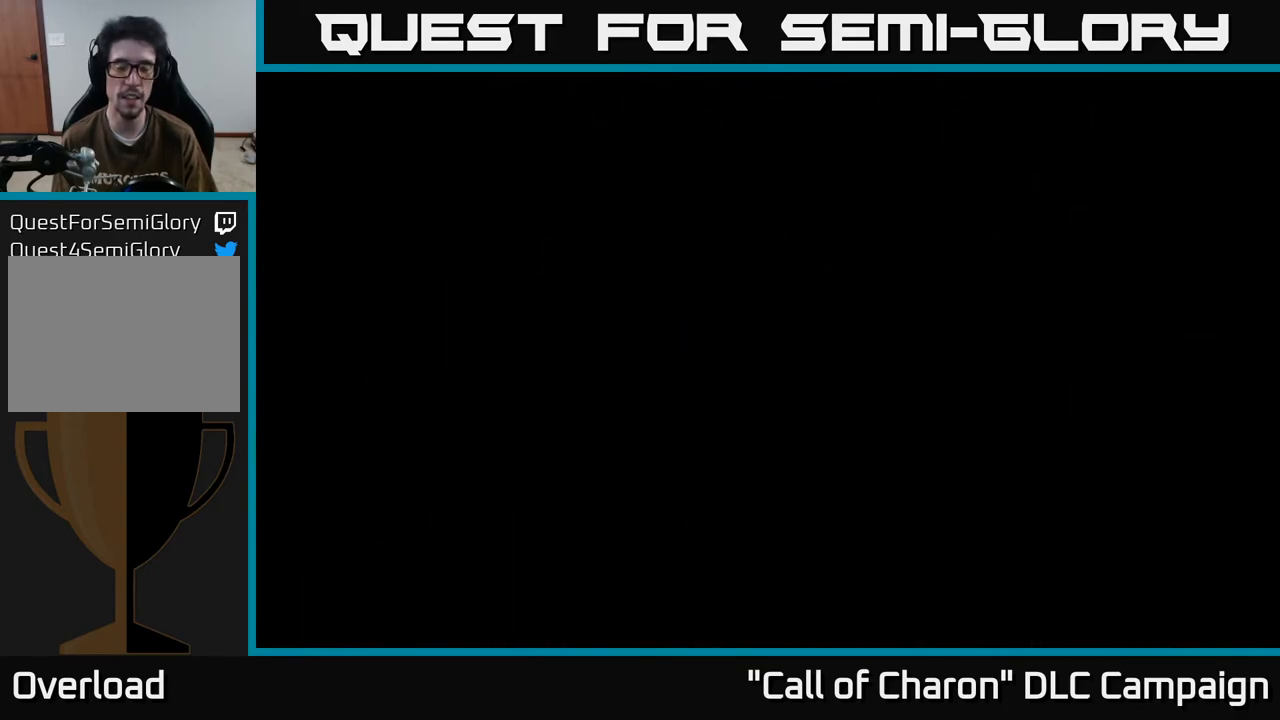
{"buttons": [], "left_stick": "center", "right_stick": "center", "events": []}
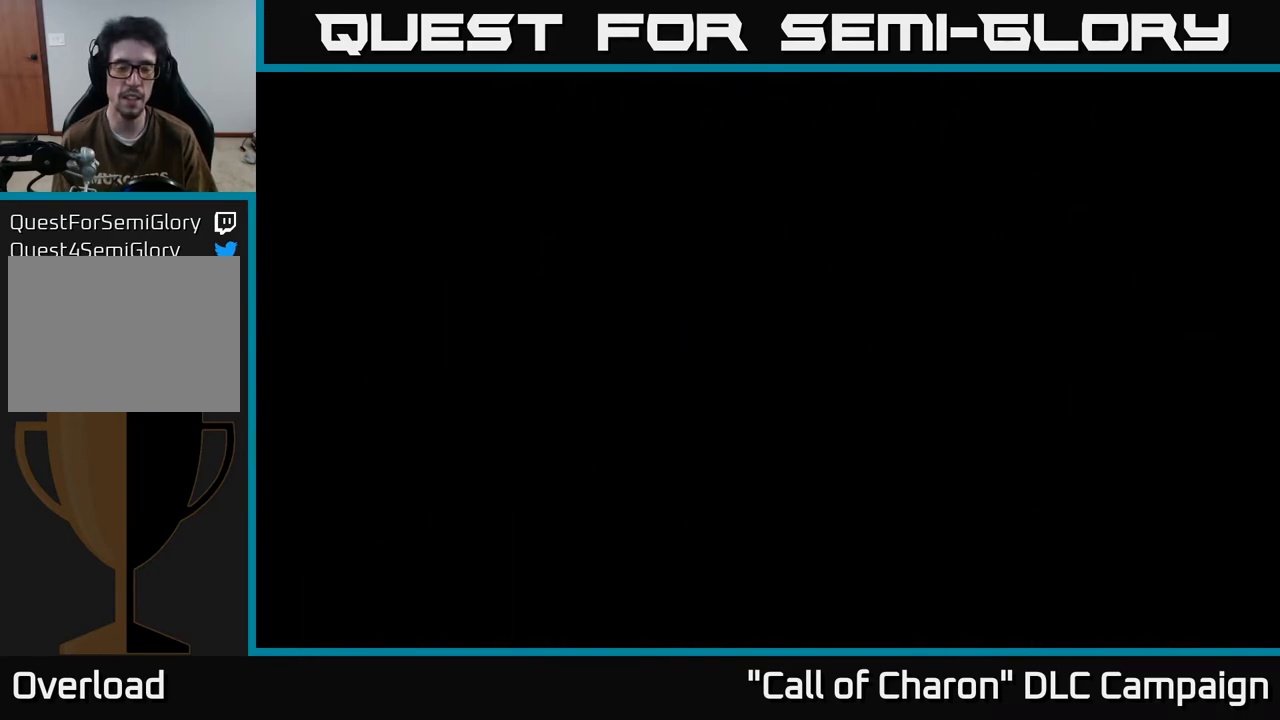
{"buttons": [], "left_stick": "center", "right_stick": "center", "events": []}
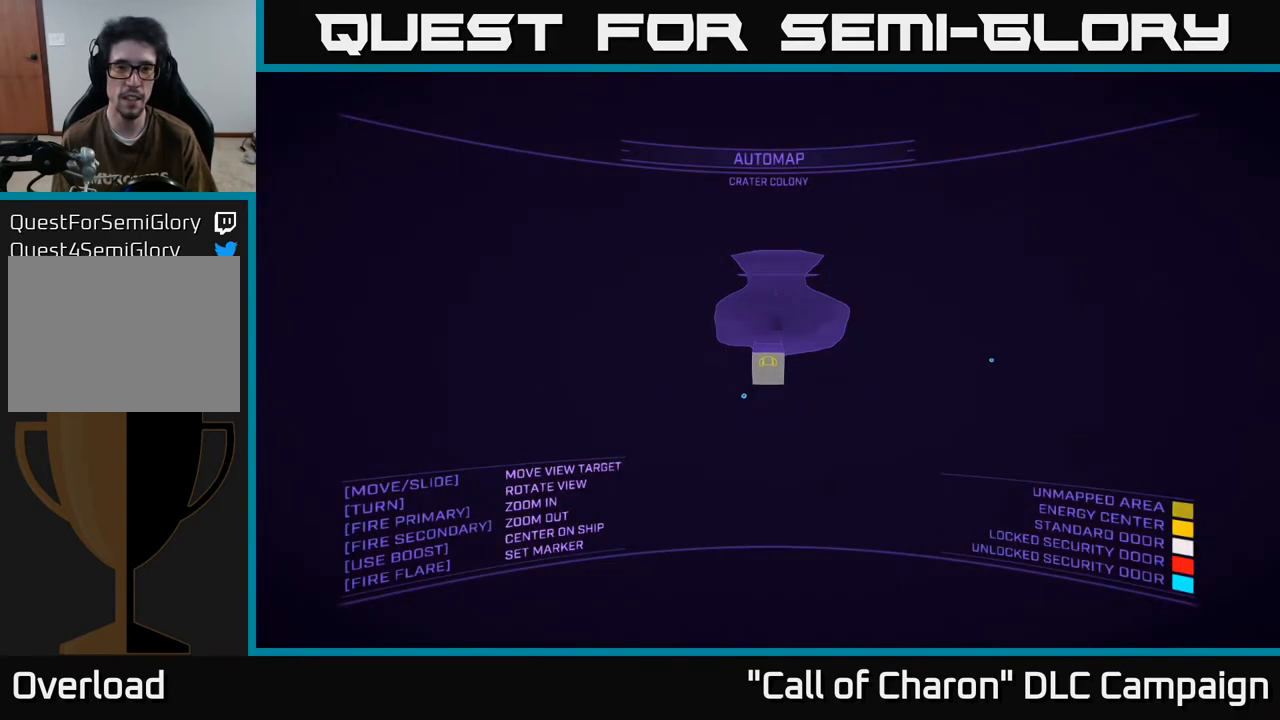
{"buttons": [], "left_stick": "center", "right_stick": "center", "events": [[200, "right_stick", "right"], [483, "right_stick", "center"]]}
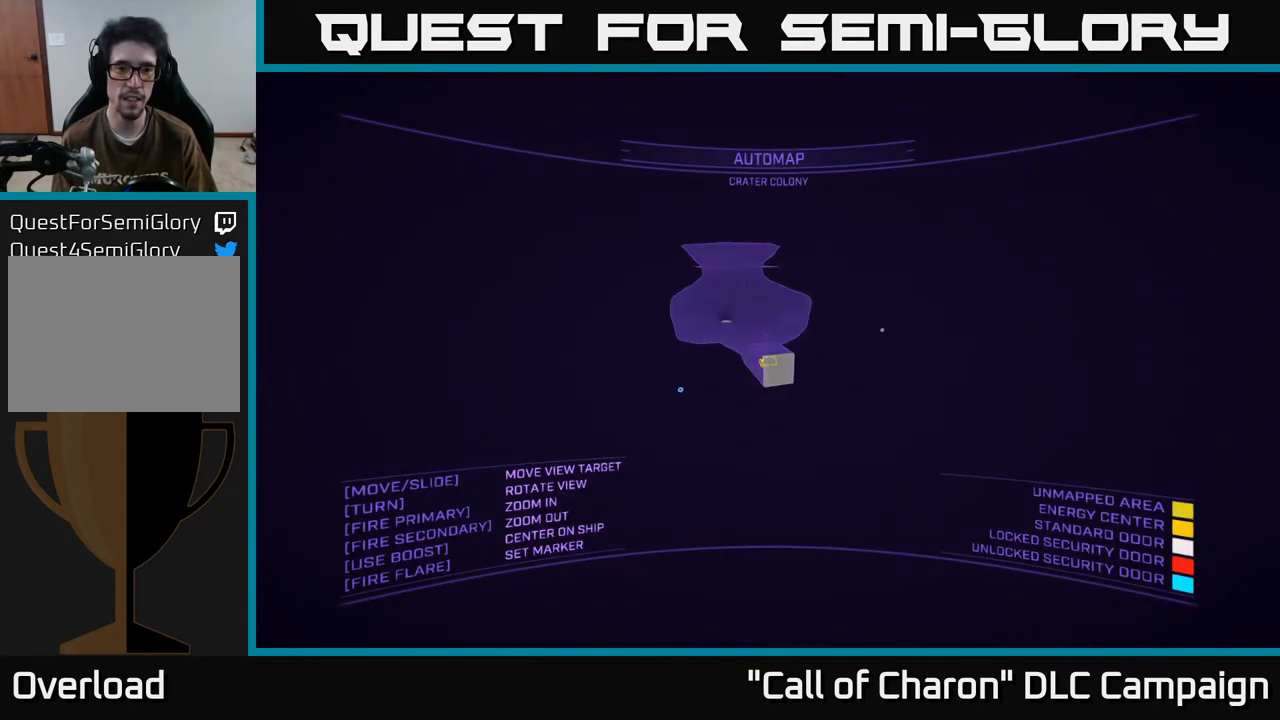
{"buttons": [], "left_stick": "center", "right_stick": "center", "events": [[200, "SELECT", "down"], [350, "SELECT", "up"]]}
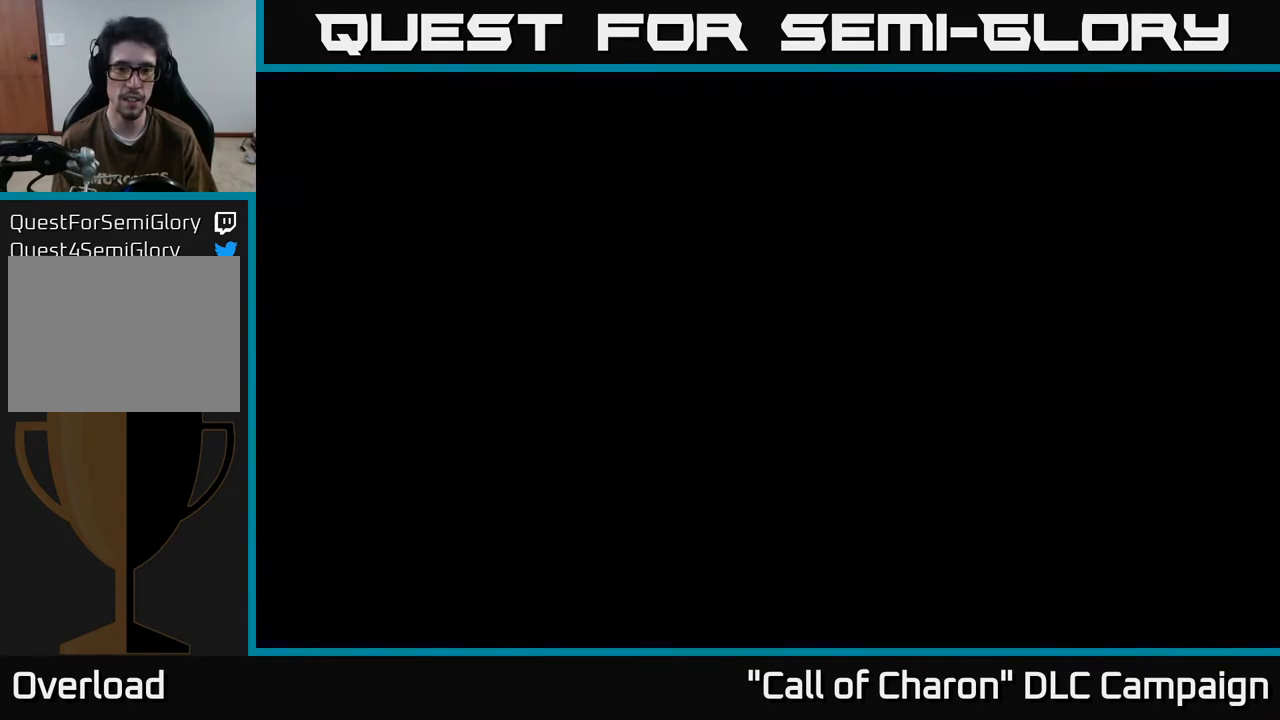
{"buttons": [], "left_stick": "center", "right_stick": "center", "events": [[133, "left_stick", "up"], [500, "left_stick", "center"]]}
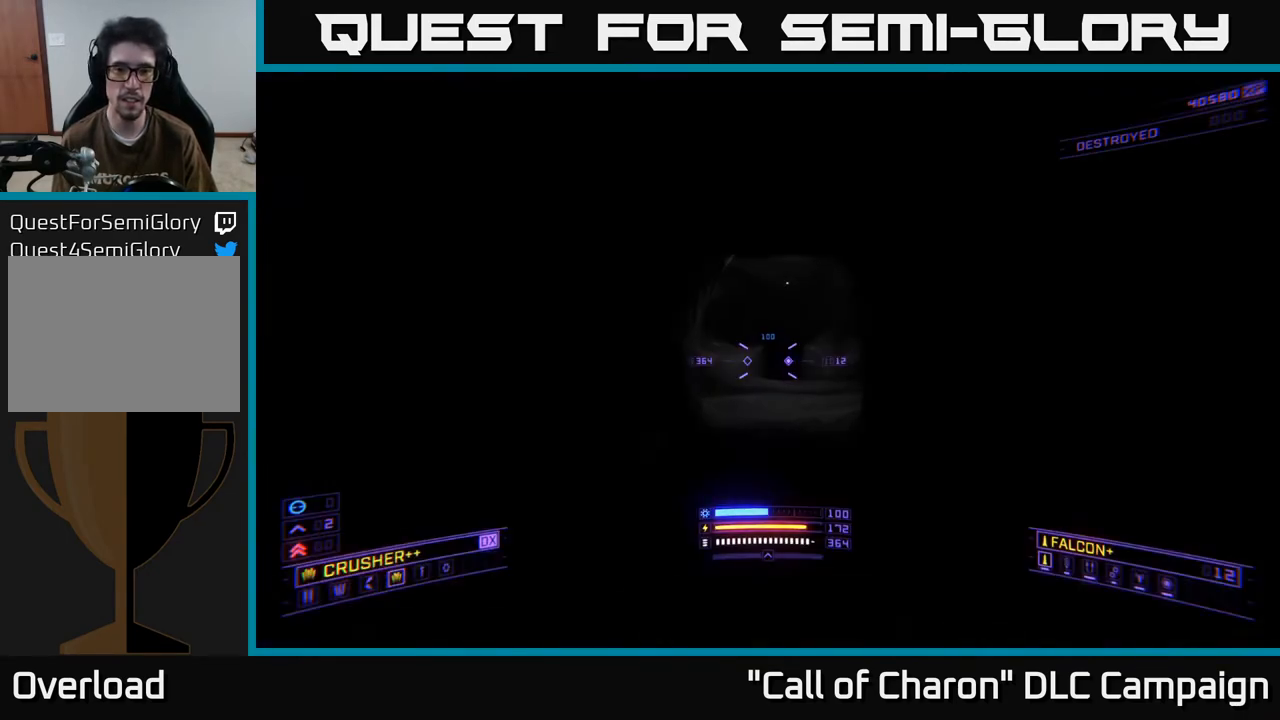
{"buttons": [], "left_stick": "center", "right_stick": "center", "events": [[133, "START", "down"], [267, "START", "up"]]}
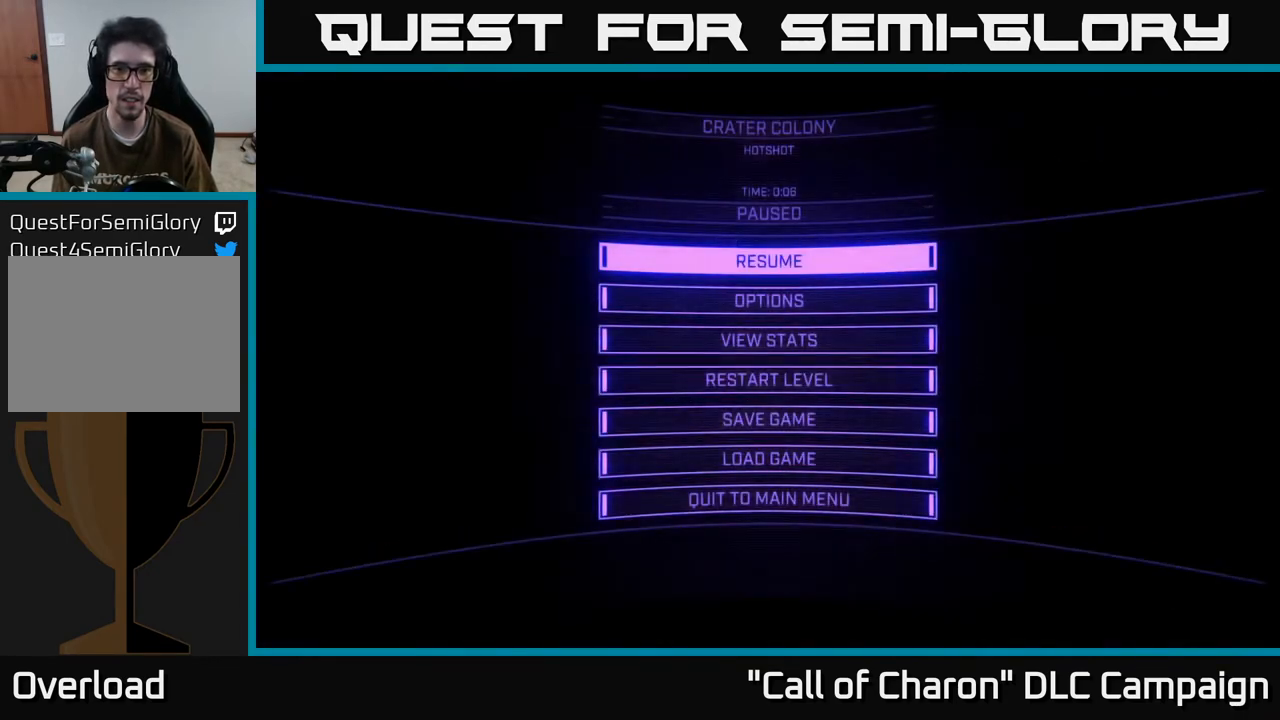
{"buttons": ["START"], "left_stick": "center", "right_stick": "center", "events": [[500, "START", "down"]]}
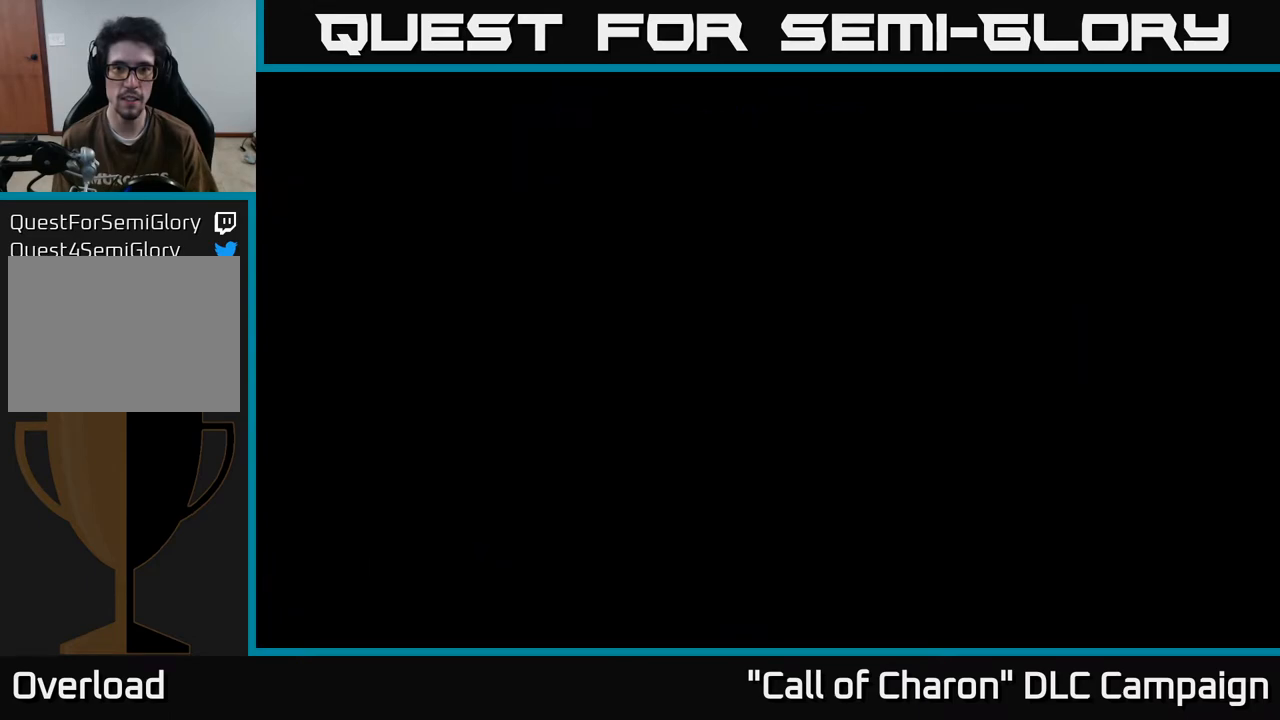
{"buttons": [], "left_stick": "up", "right_stick": "up", "events": [[117, "START", "up"], [117, "left_stick", "up"], [450, "right_stick", "up"]]}
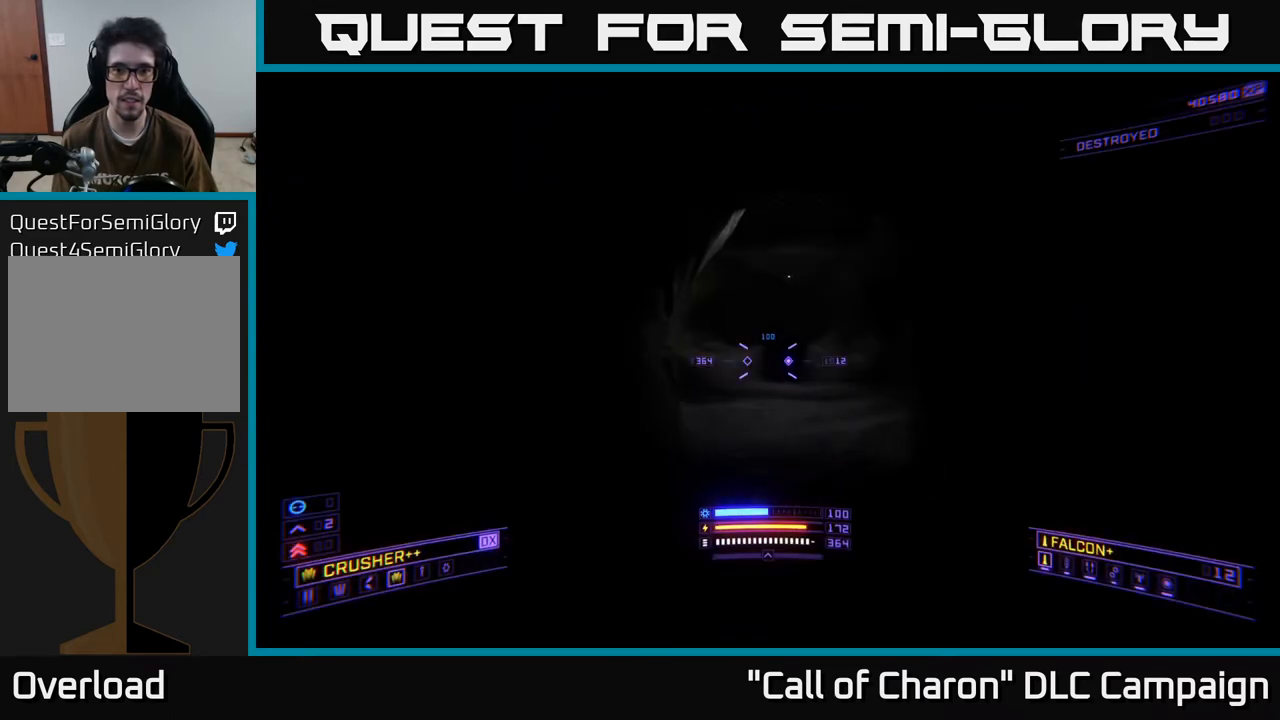
{"buttons": [], "left_stick": "up-right", "right_stick": "center", "events": [[133, "right_stick", "center"], [200, "left_stick", "up-right"]]}
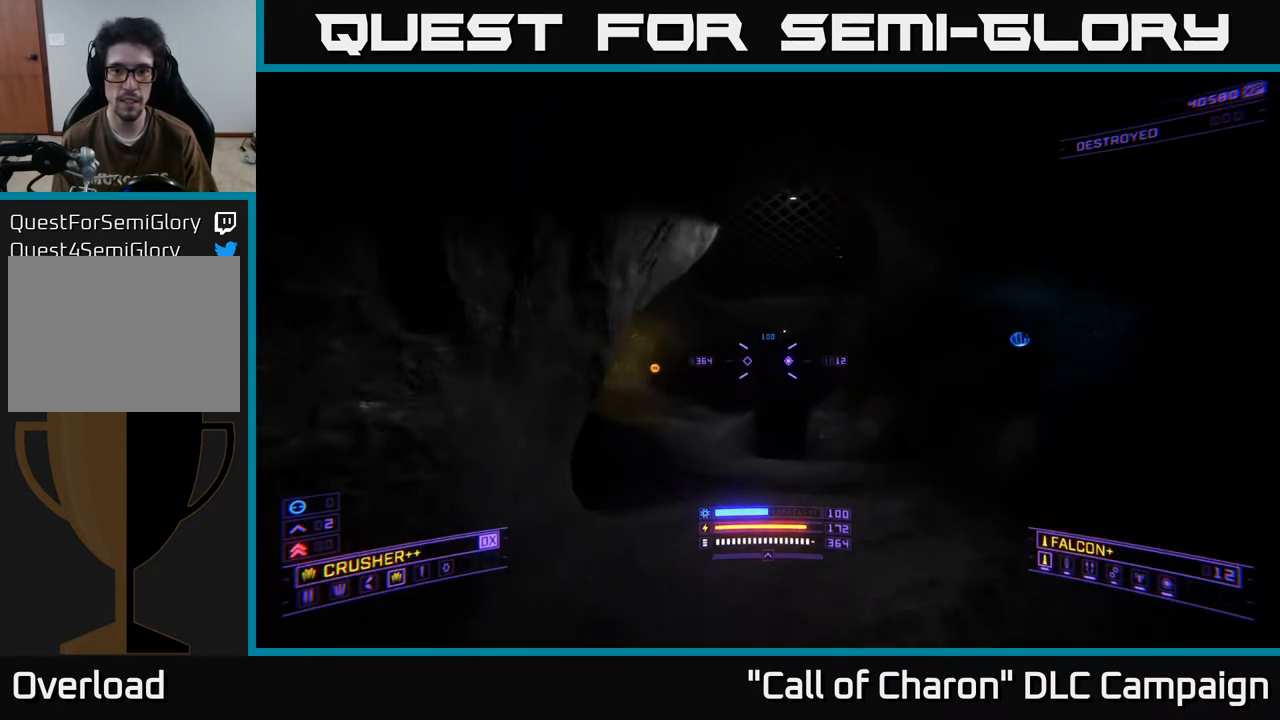
{"buttons": [], "left_stick": "up-right", "right_stick": "down-right", "events": [[33, "A", "down"], [217, "right_stick", "right"], [300, "right_stick", "down-right"], [333, "A", "up"]]}
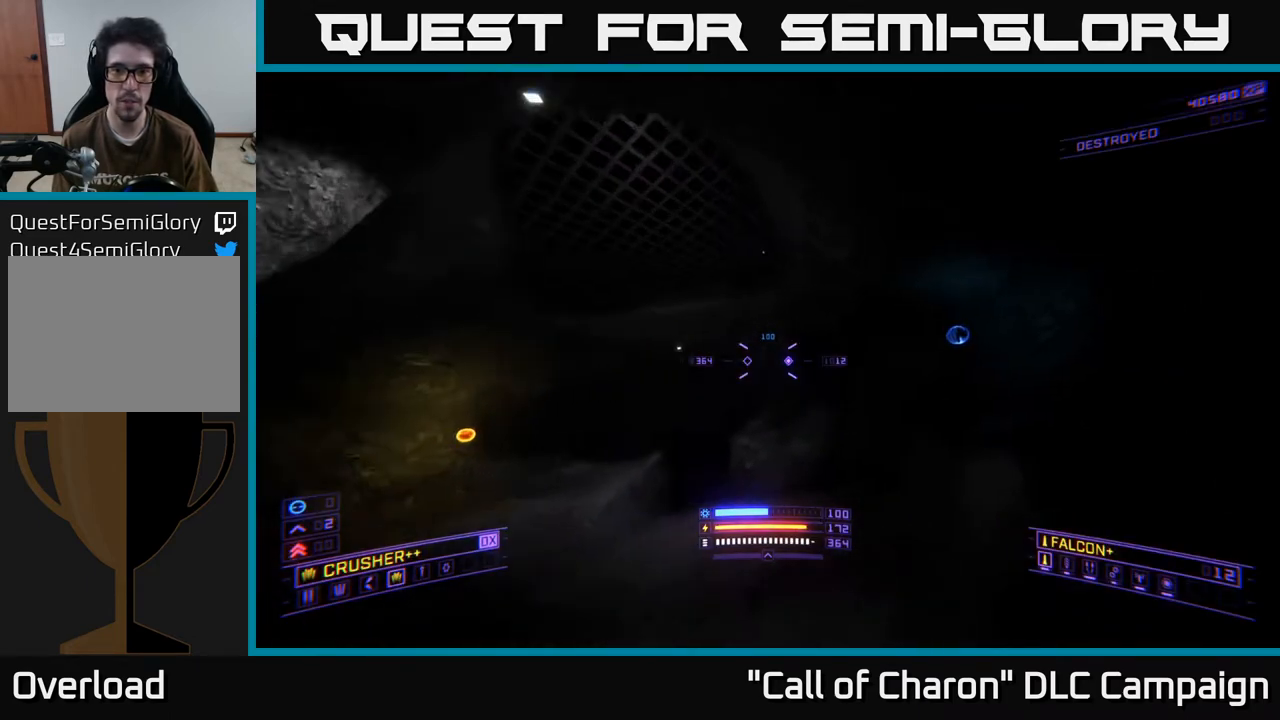
{"buttons": ["L1"], "left_stick": "up-right", "right_stick": "center", "events": [[233, "right_stick", "right"], [333, "L1", "down"], [417, "right_stick", "center"]]}
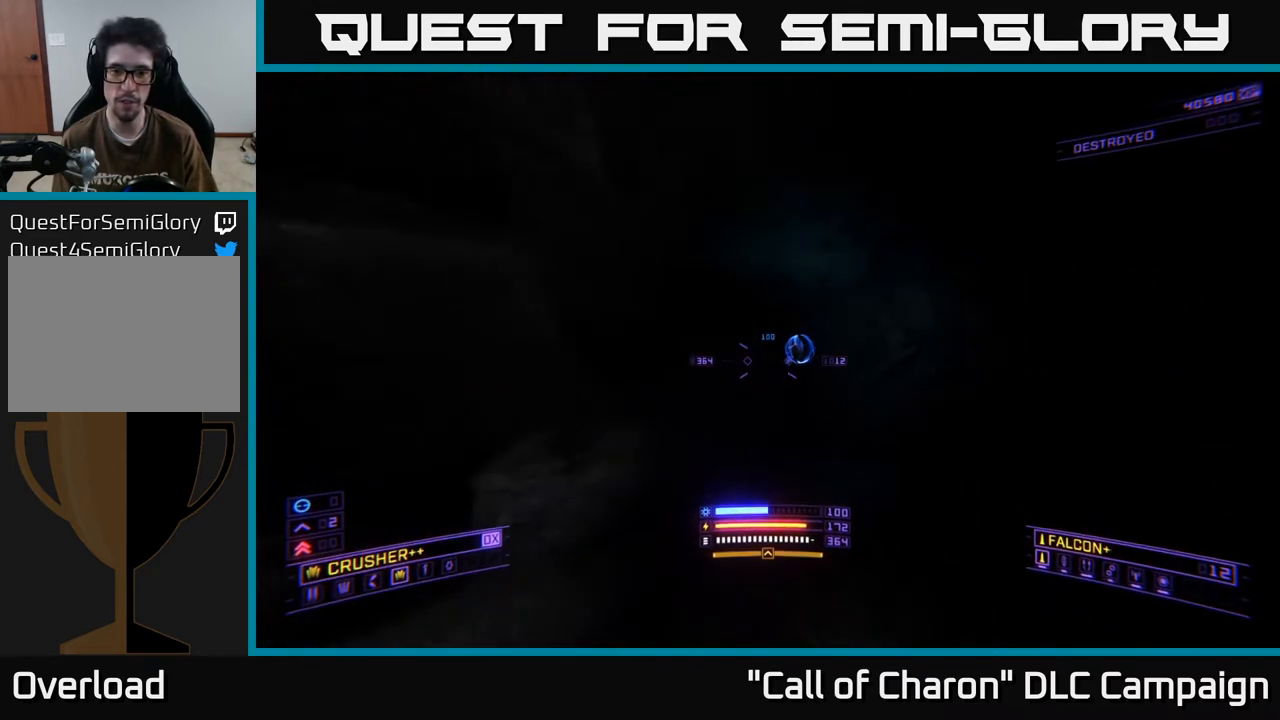
{"buttons": [], "left_stick": "up-left", "right_stick": "left", "events": [[50, "right_stick", "left"], [267, "L1", "up"], [317, "left_stick", "left"], [500, "left_stick", "up-left"]]}
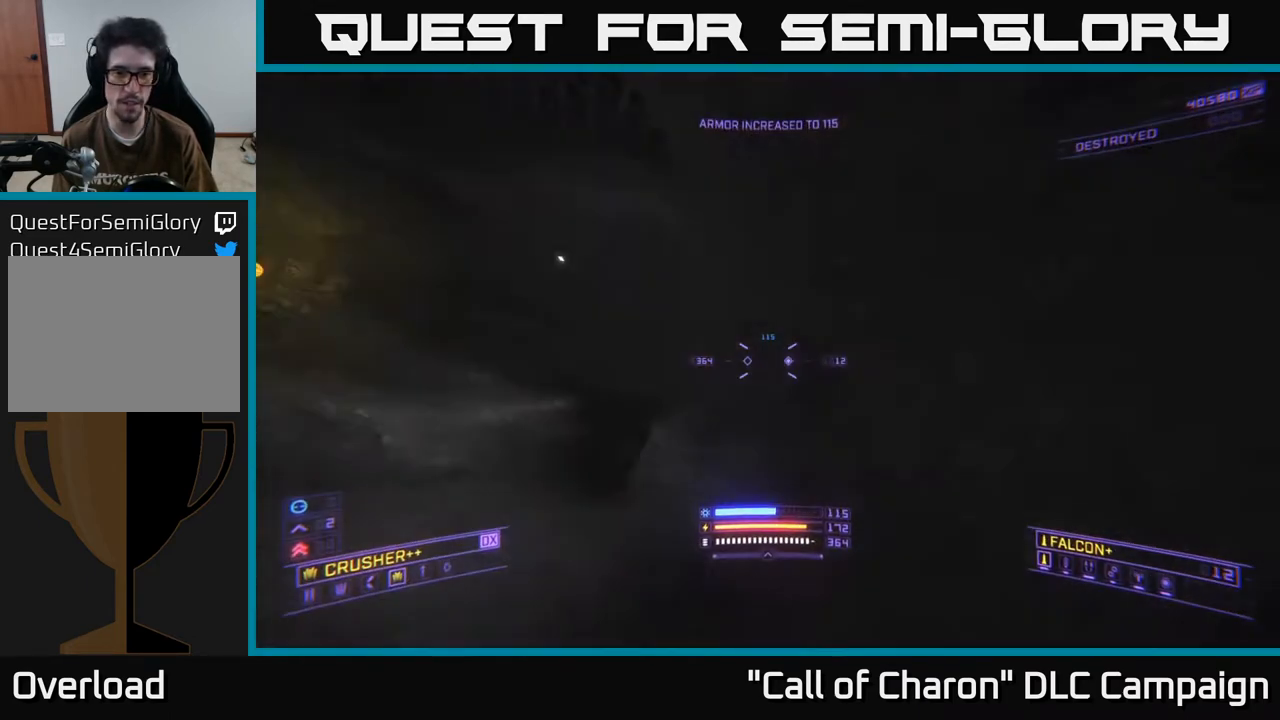
{"buttons": ["X", "L1"], "left_stick": "up", "right_stick": "center", "events": [[67, "right_stick", "center"], [100, "left_stick", "up"], [133, "L1", "down"], [483, "X", "down"]]}
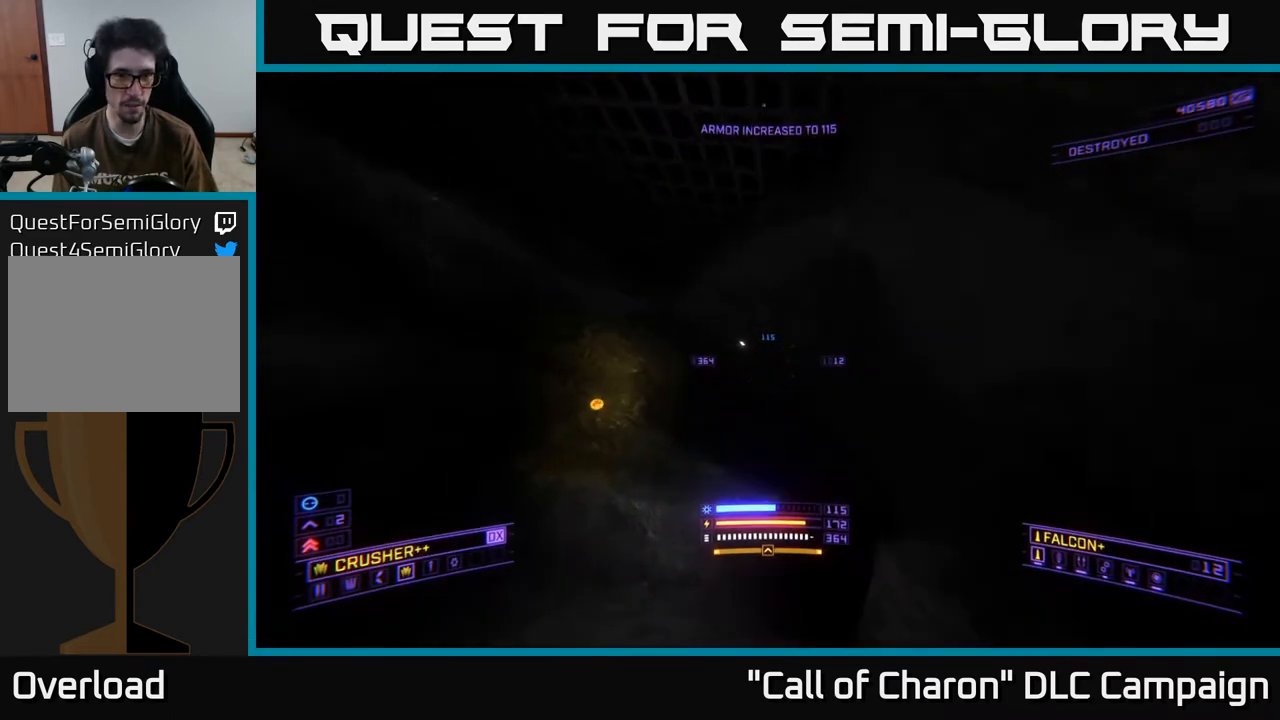
{"buttons": ["L1"], "left_stick": "up", "right_stick": "center", "events": [[117, "right_stick", "left"], [133, "X", "up"], [150, "left_stick", "up-left"], [433, "left_stick", "up"], [467, "right_stick", "center"]]}
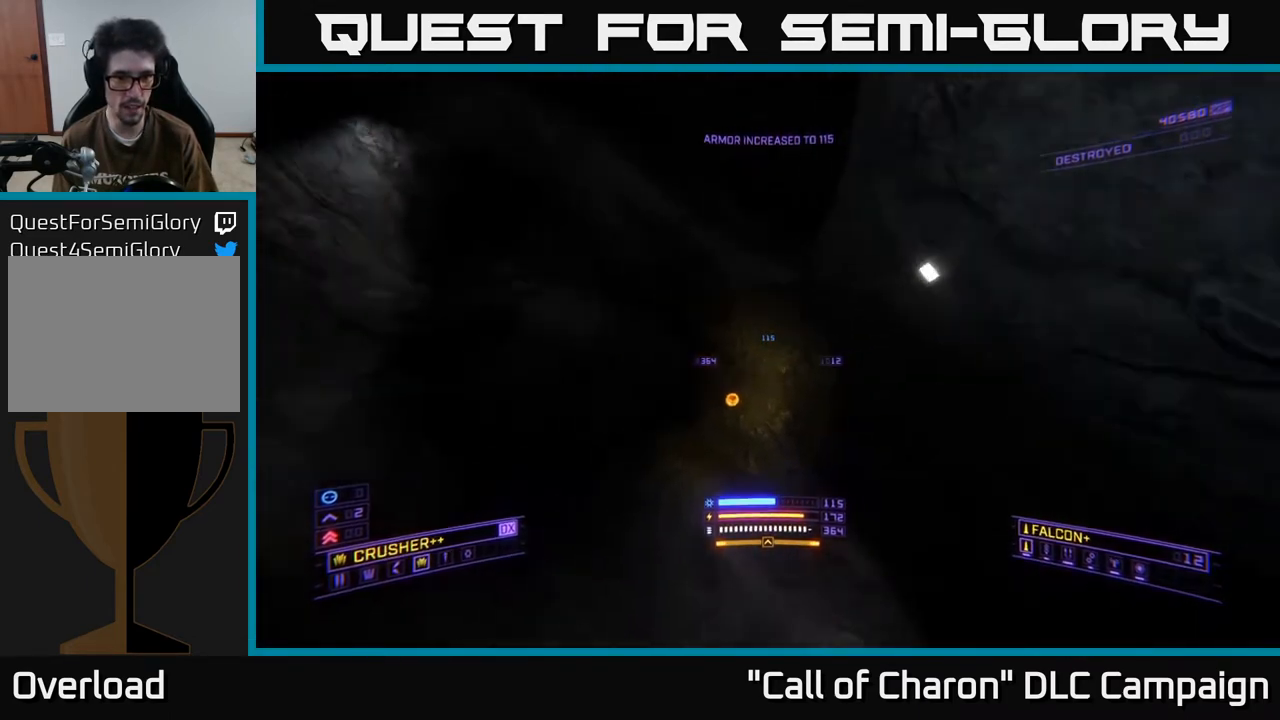
{"buttons": ["X", "L1"], "left_stick": "up", "right_stick": "left", "events": [[350, "X", "down"], [467, "right_stick", "left"]]}
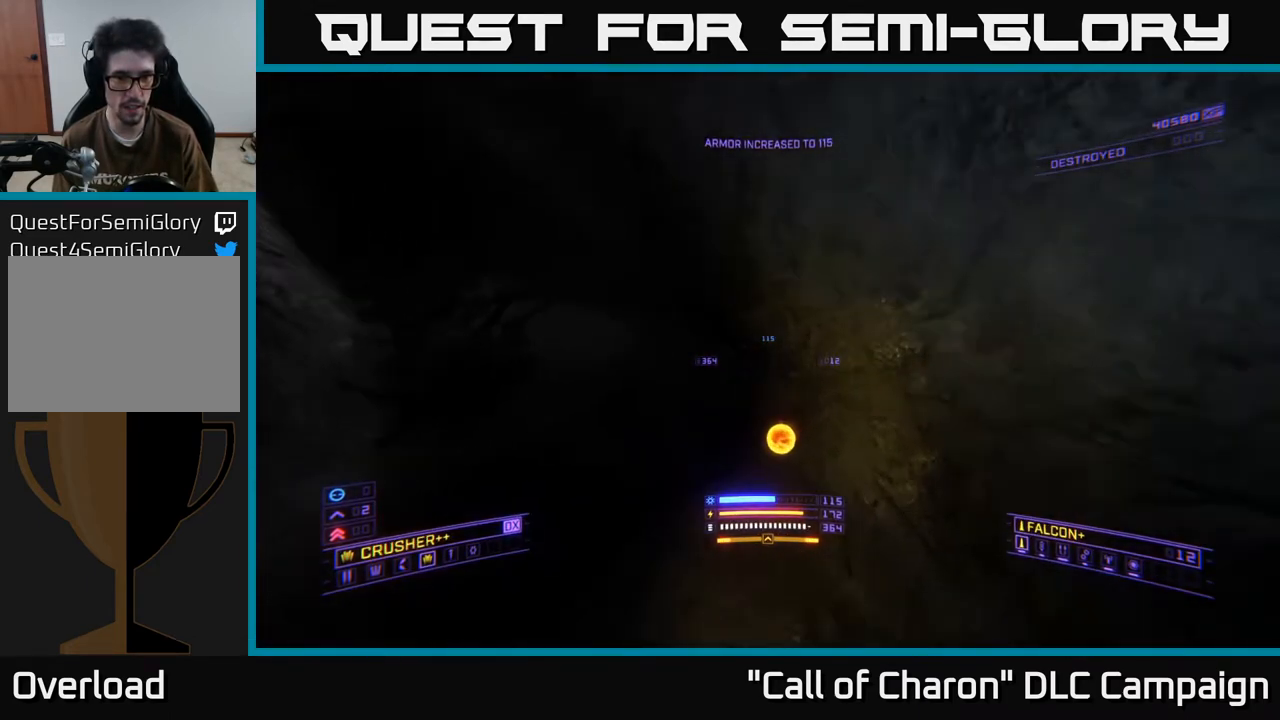
{"buttons": [], "left_stick": "up-left", "right_stick": "center", "events": [[117, "X", "up"], [200, "L1", "up"], [300, "left_stick", "left"], [433, "left_stick", "up-left"], [467, "right_stick", "center"]]}
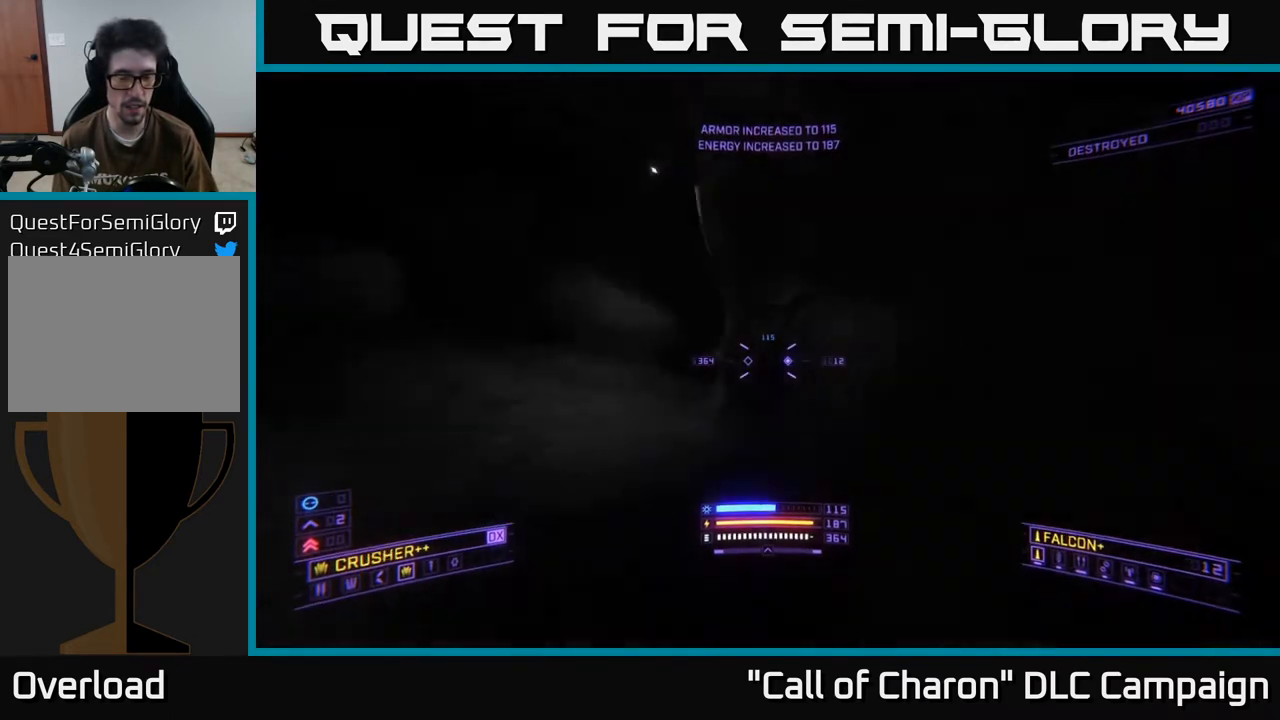
{"buttons": ["Y"], "left_stick": "up-left", "right_stick": "right", "events": [[233, "right_stick", "right"], [450, "Y", "down"]]}
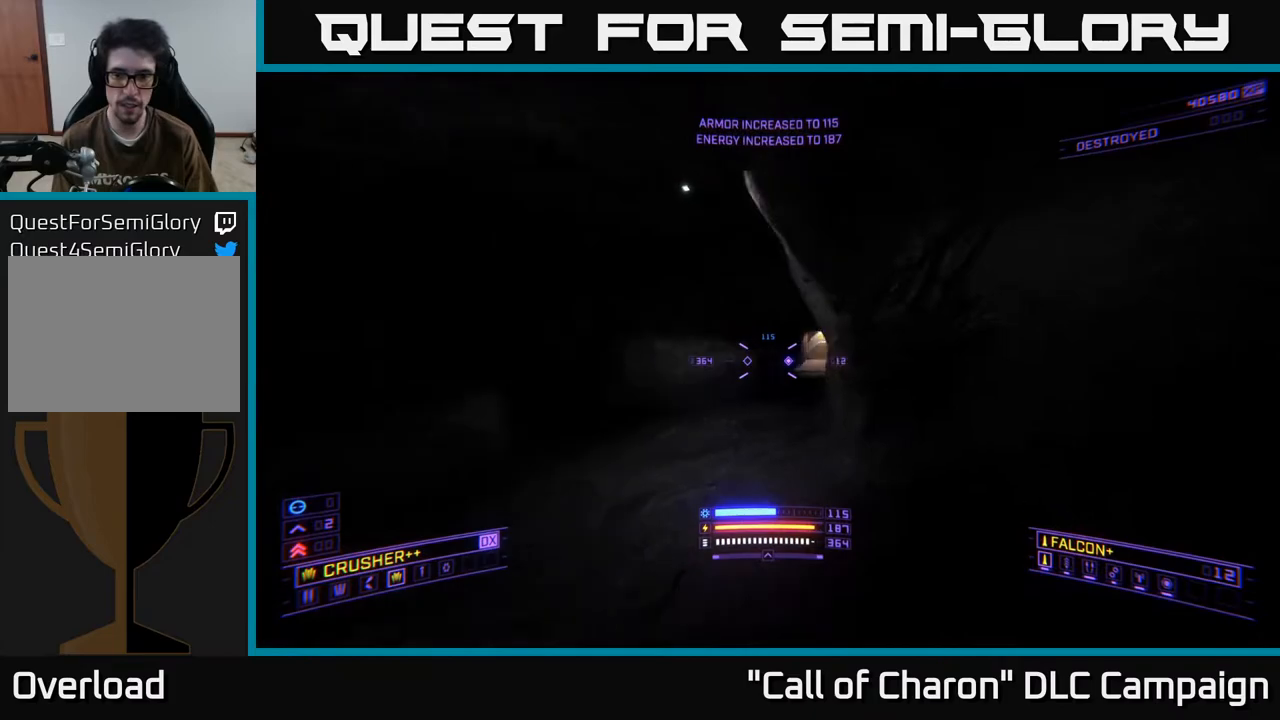
{"buttons": [], "left_stick": "center", "right_stick": "center", "events": [[17, "right_stick", "center"], [50, "Y", "up"], [100, "right_stick", "right"], [233, "right_stick", "up-right"], [350, "left_stick", "center"], [400, "right_stick", "center"]]}
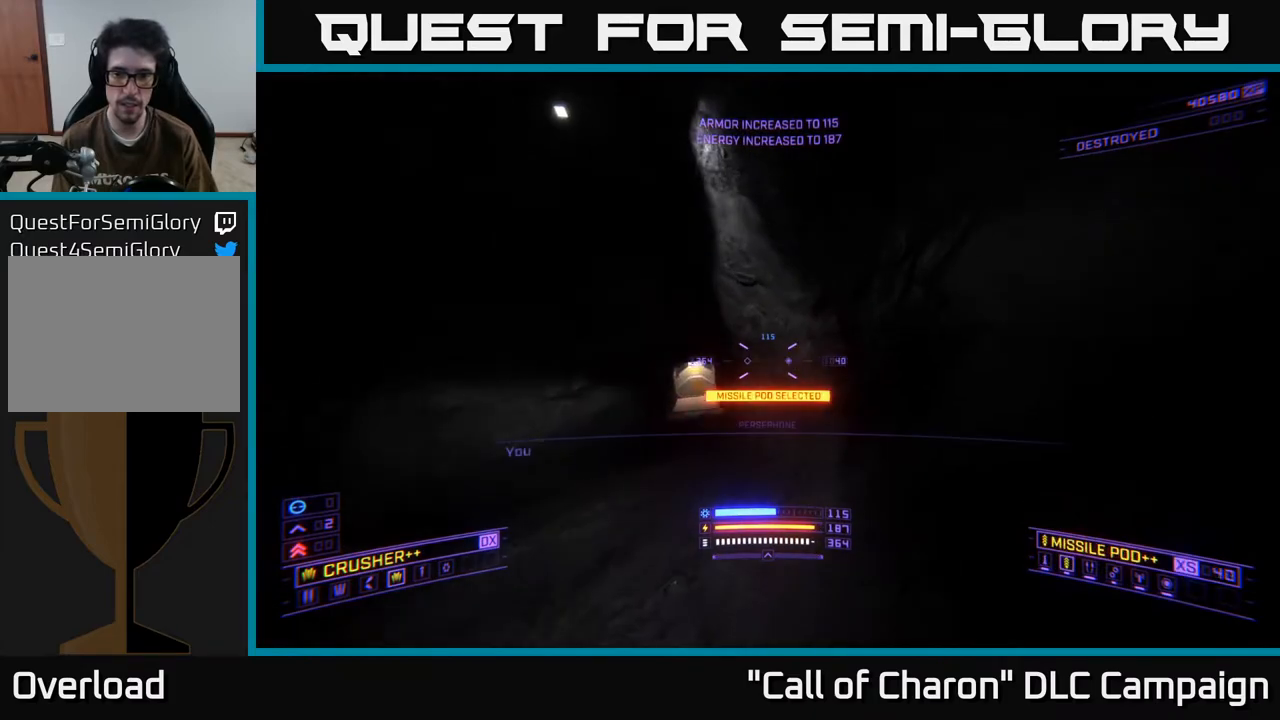
{"buttons": [], "left_stick": "up-left", "right_stick": "center", "events": [[150, "left_stick", "up-left"]]}
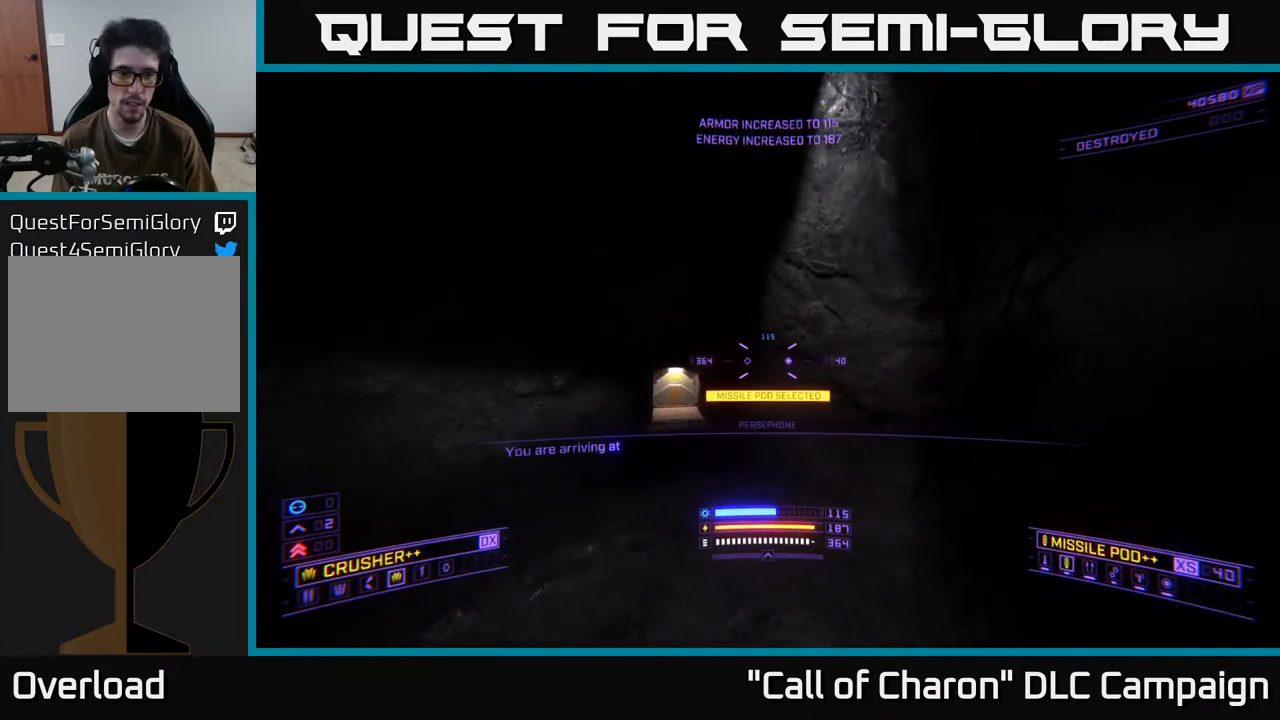
{"buttons": ["X"], "left_stick": "up-right", "right_stick": "left", "events": [[17, "left_stick", "up"], [167, "left_stick", "center"], [217, "left_stick", "up"], [350, "X", "down"], [433, "left_stick", "up-right"], [483, "right_stick", "left"]]}
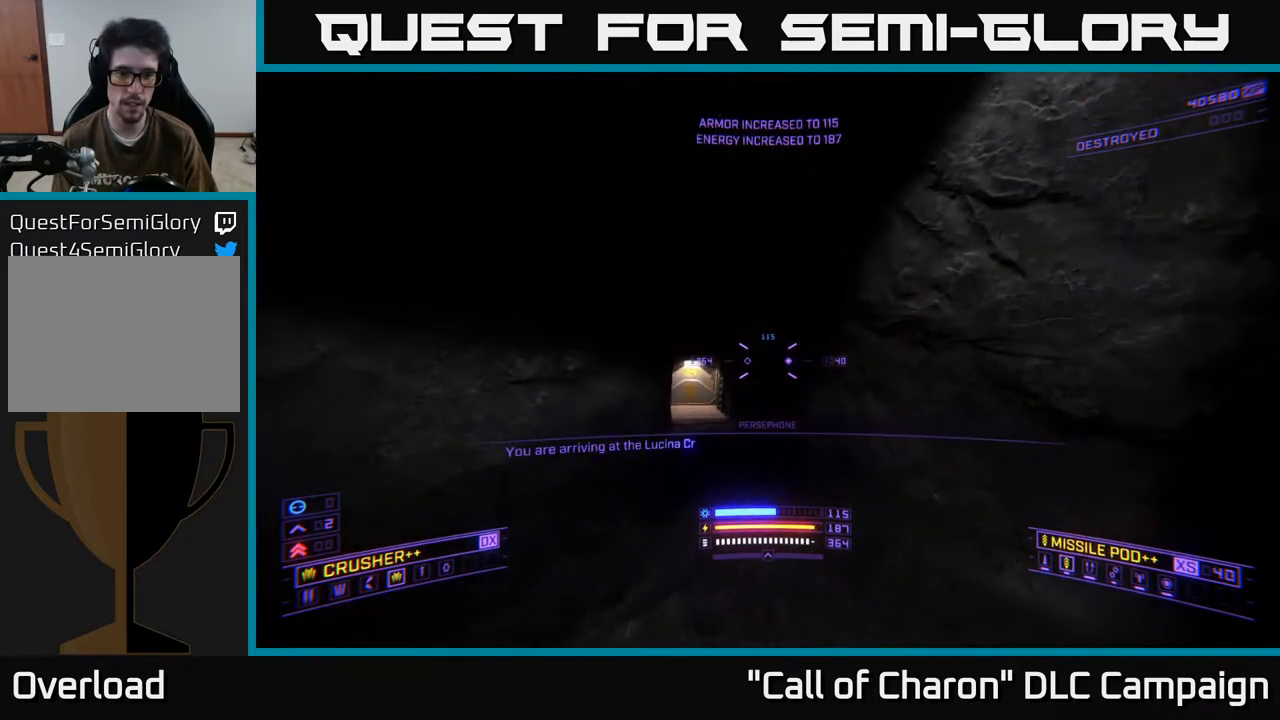
{"buttons": ["L1"], "left_stick": "up", "right_stick": "up-left", "events": [[67, "X", "up"], [117, "right_stick", "center"], [300, "left_stick", "up"], [317, "right_stick", "up-left"], [333, "L1", "down"]]}
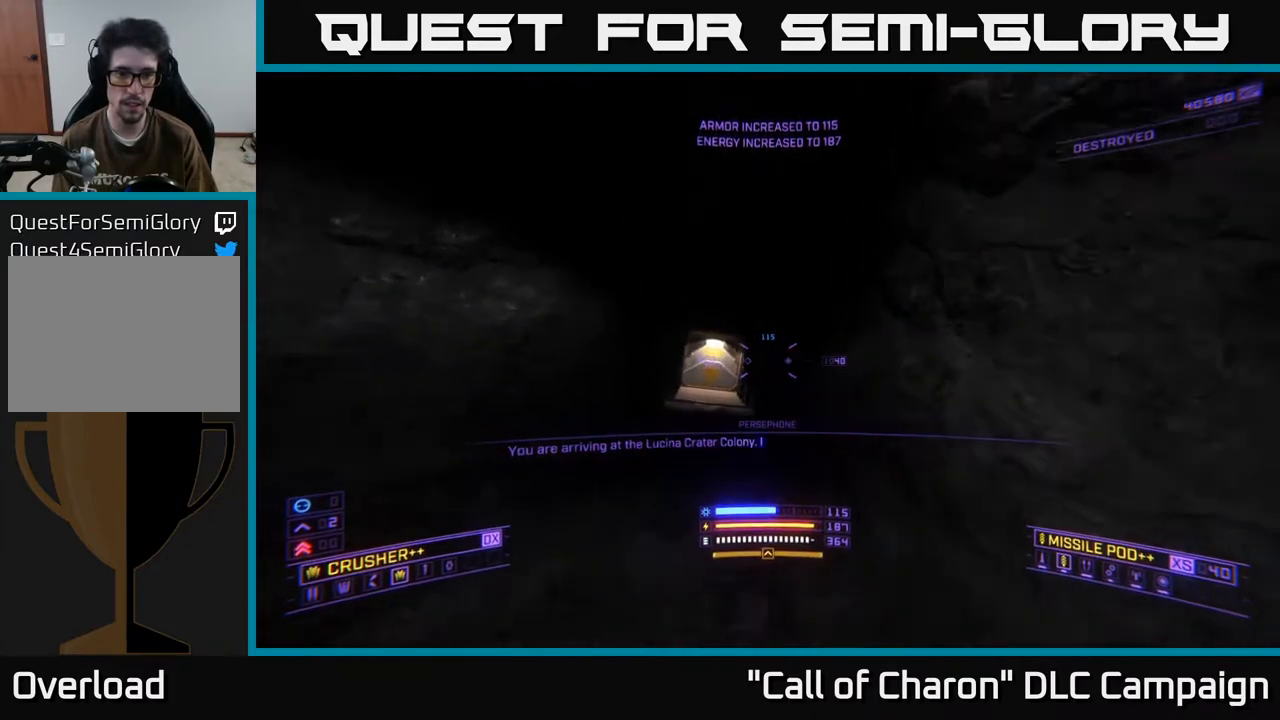
{"buttons": ["L1"], "left_stick": "up", "right_stick": "center", "events": [[17, "left_stick", "up-left"], [33, "right_stick", "center"], [450, "left_stick", "up"]]}